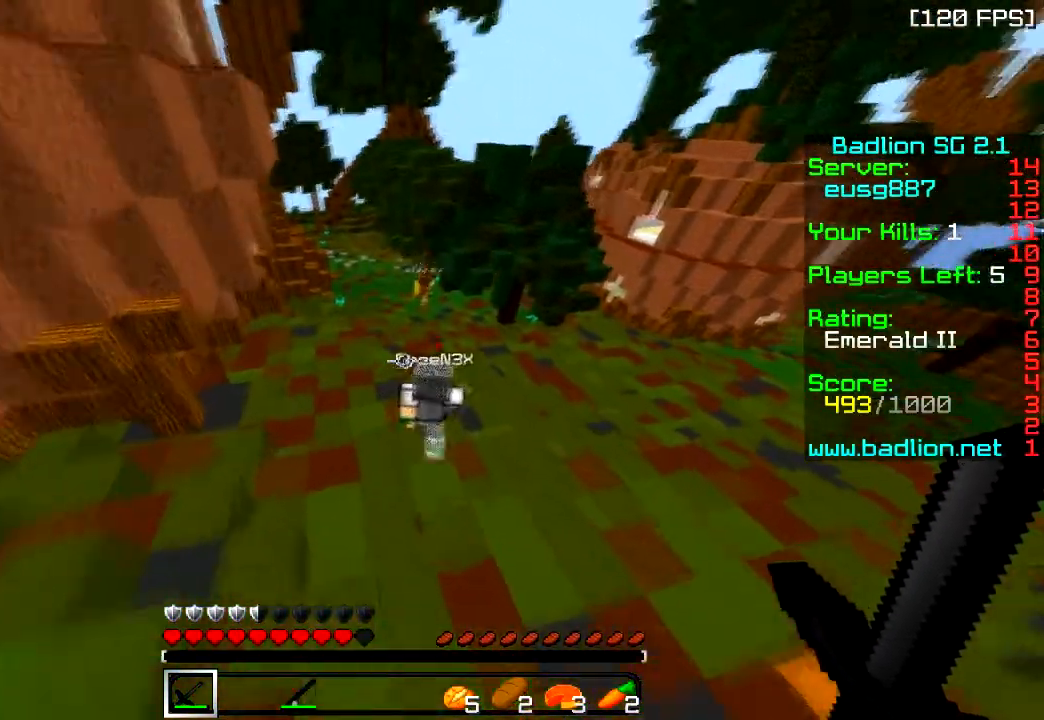
Gameplay with keyboard; each line is a JSON object with the keys held at the frame after it. "events" lists presses ("down") and releases ("up") of "a", "d", "s" and "w" between this image and that frame as [ms after this image, input, new state], when the widget could be followed in between. No other keys are recorded. Mouse input is not recorded.
{"keys": ["w"], "events": []}
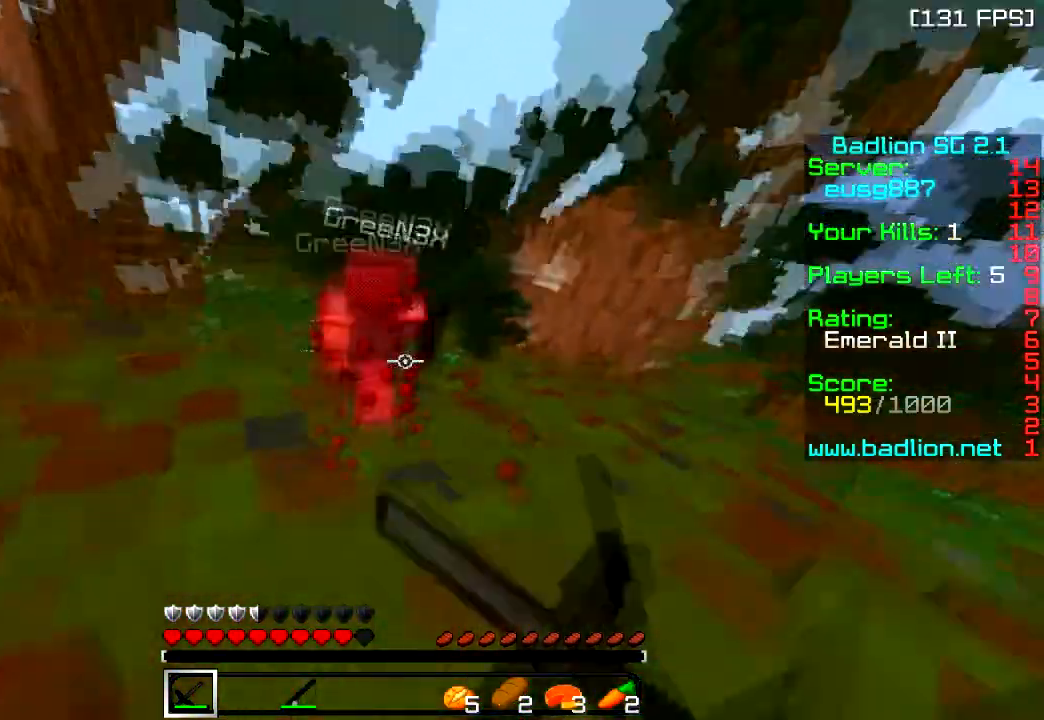
{"keys": ["w"], "events": []}
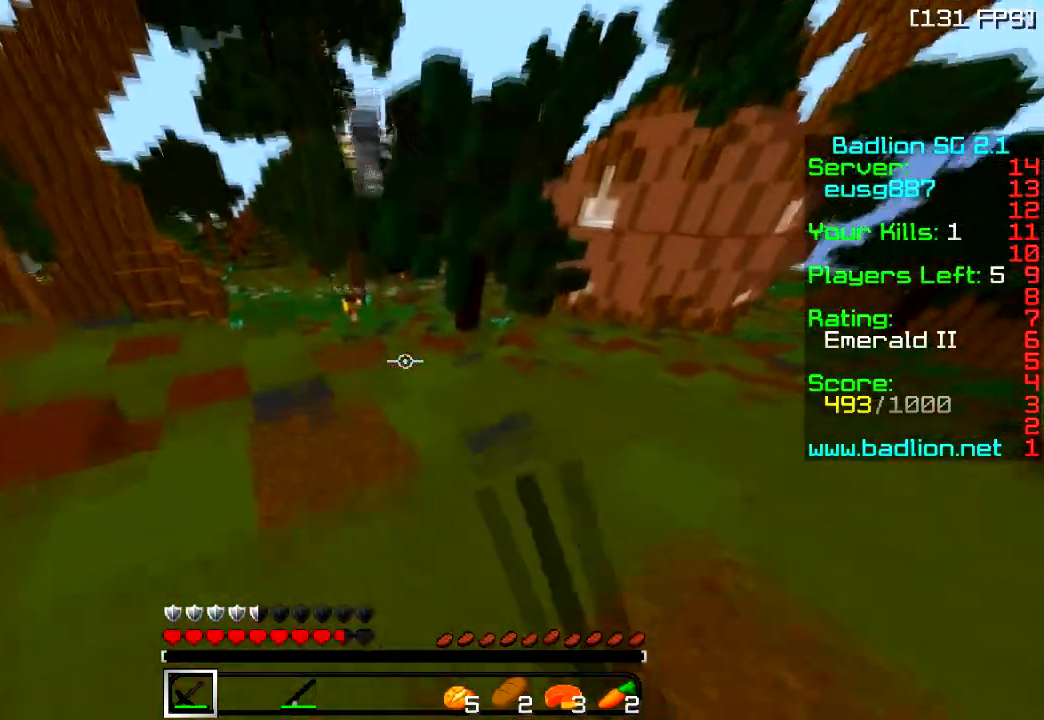
{"keys": ["w"], "events": []}
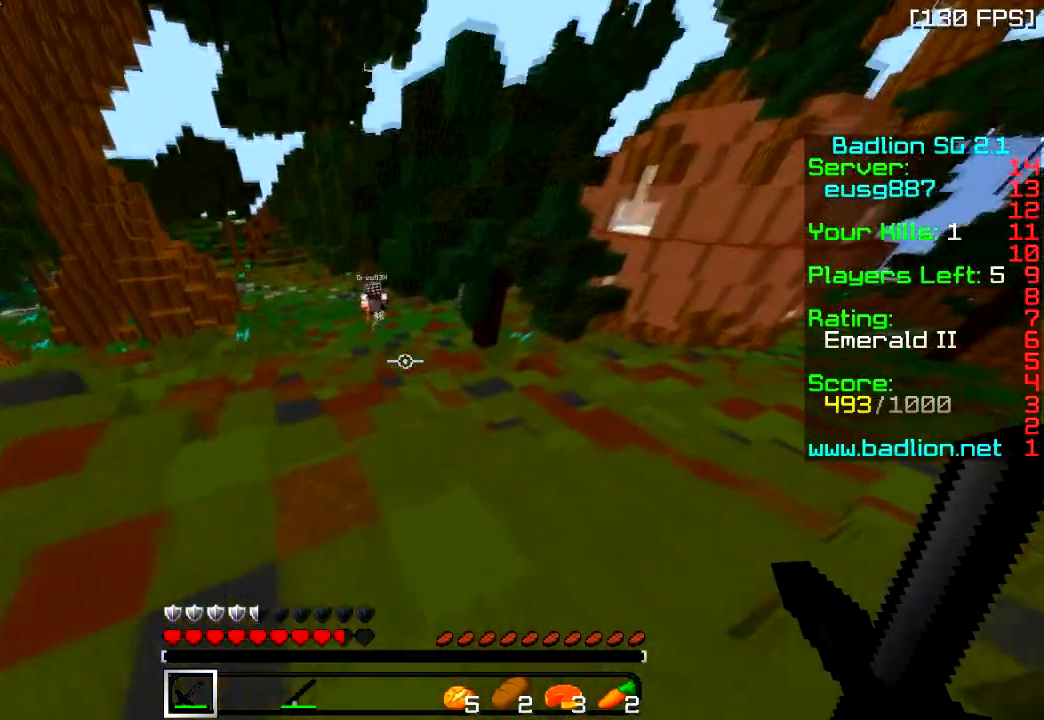
{"keys": ["a", "w"], "events": [[267, "a", "down"]]}
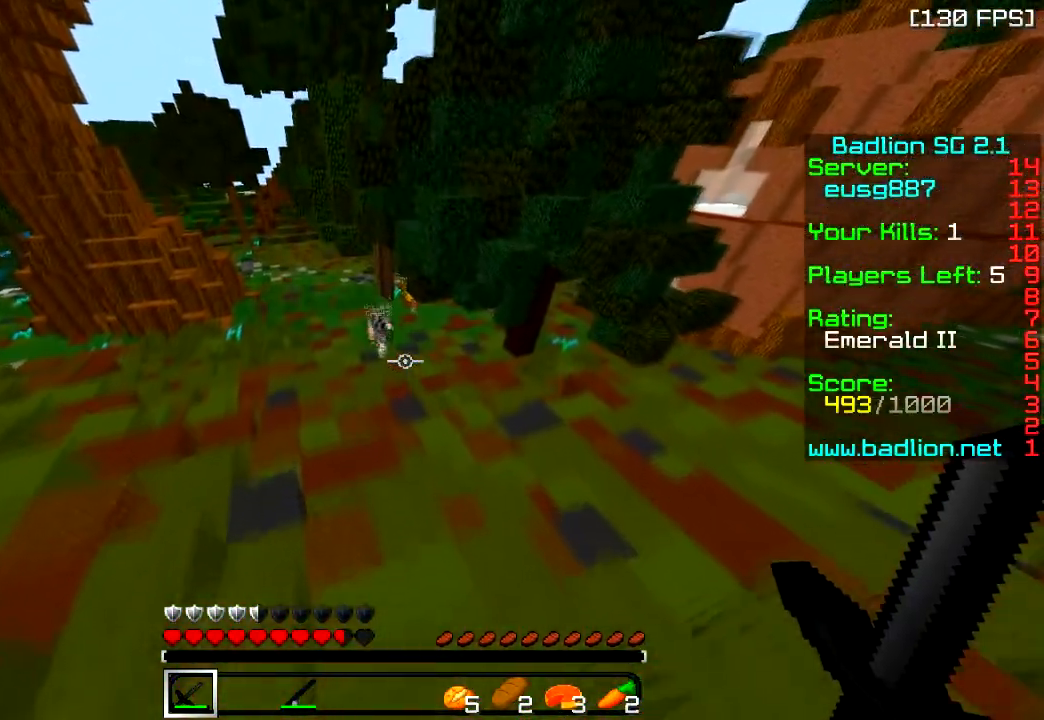
{"keys": ["w"], "events": [[467, "a", "up"]]}
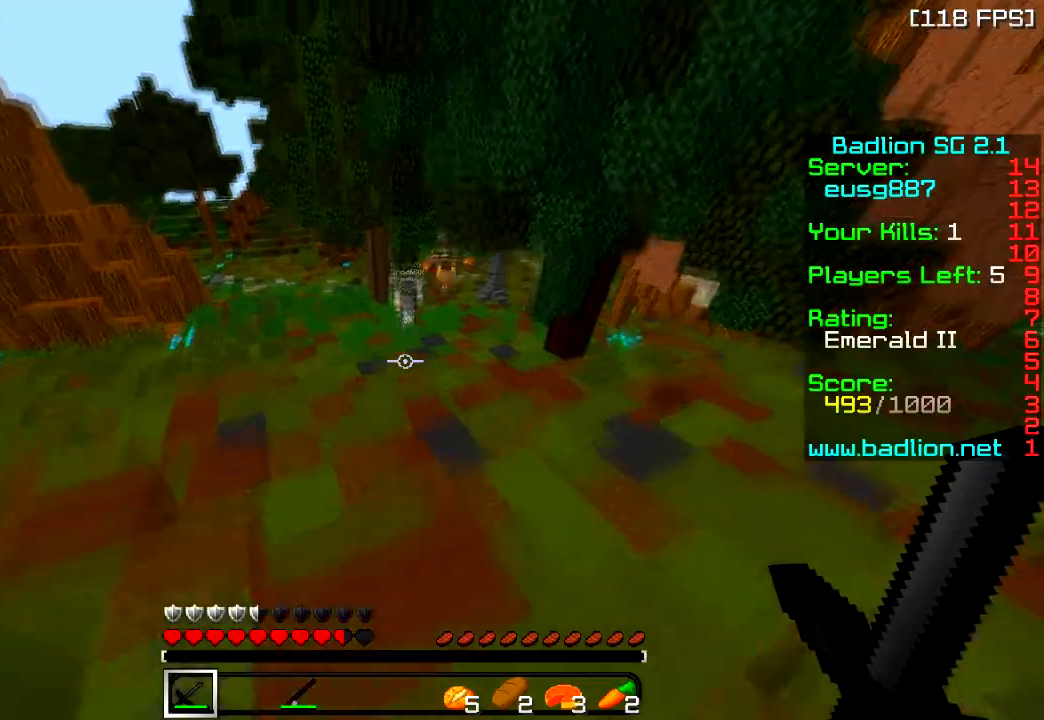
{"keys": ["a", "w"], "events": [[434, "a", "down"]]}
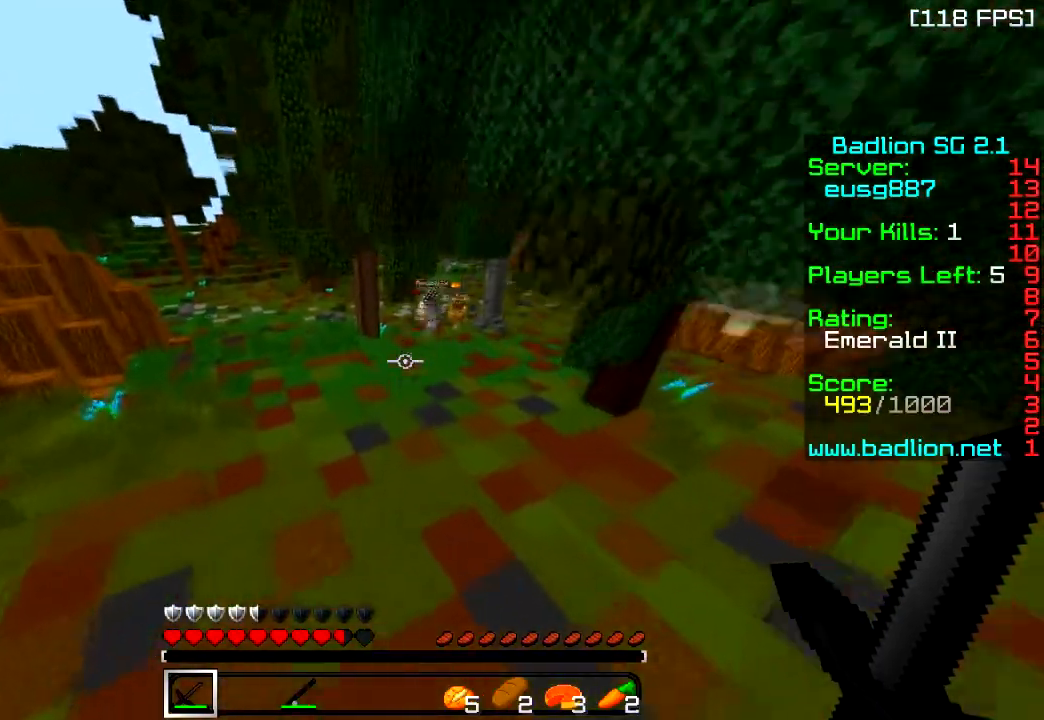
{"keys": ["w"], "events": [[317, "a", "up"]]}
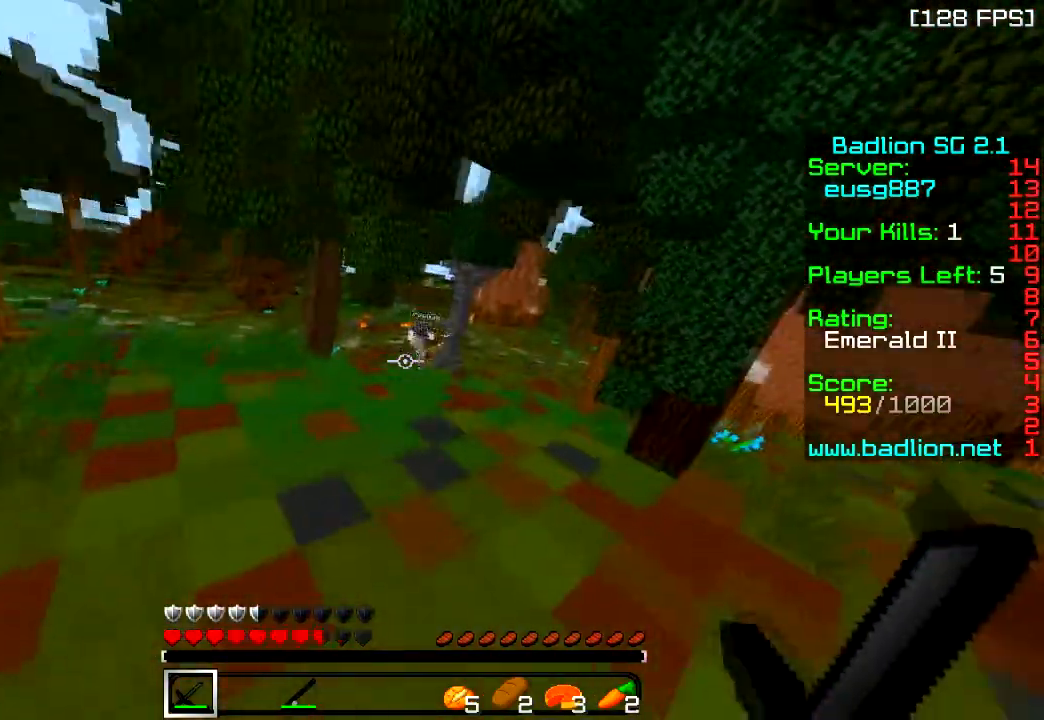
{"keys": ["w"], "events": []}
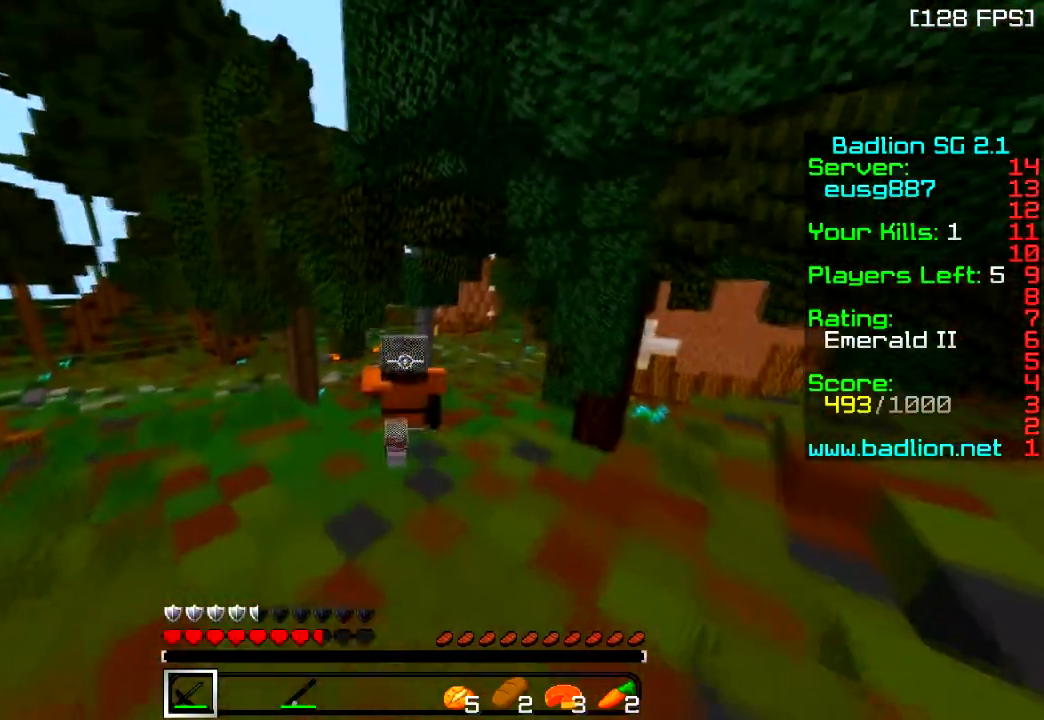
{"keys": ["w"], "events": []}
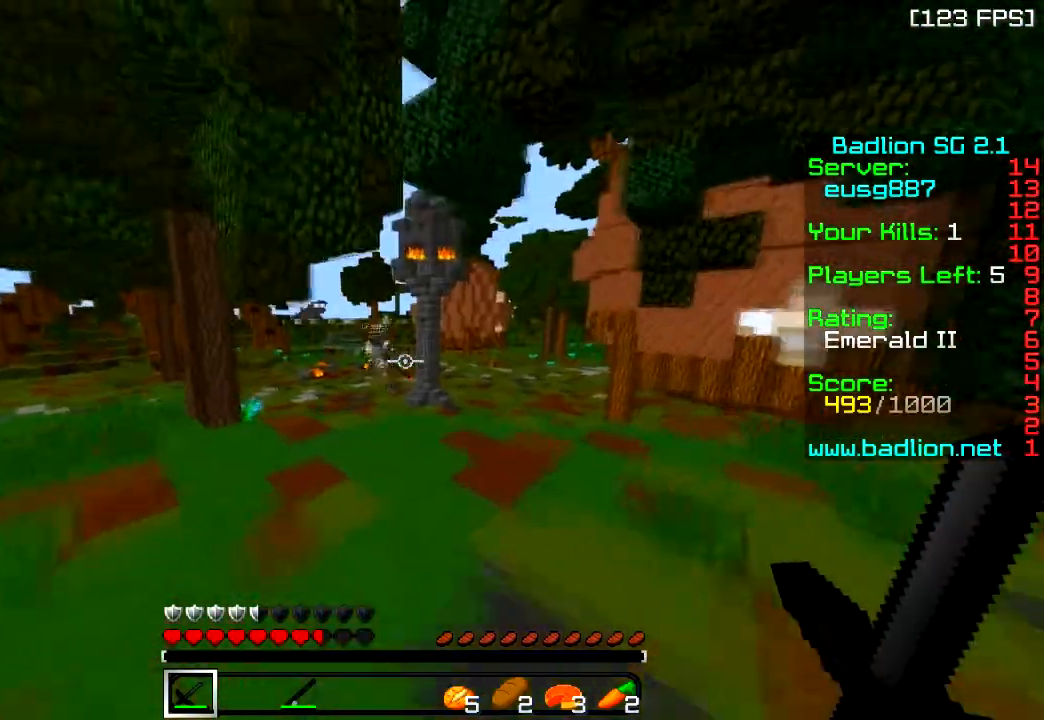
{"keys": ["w"], "events": []}
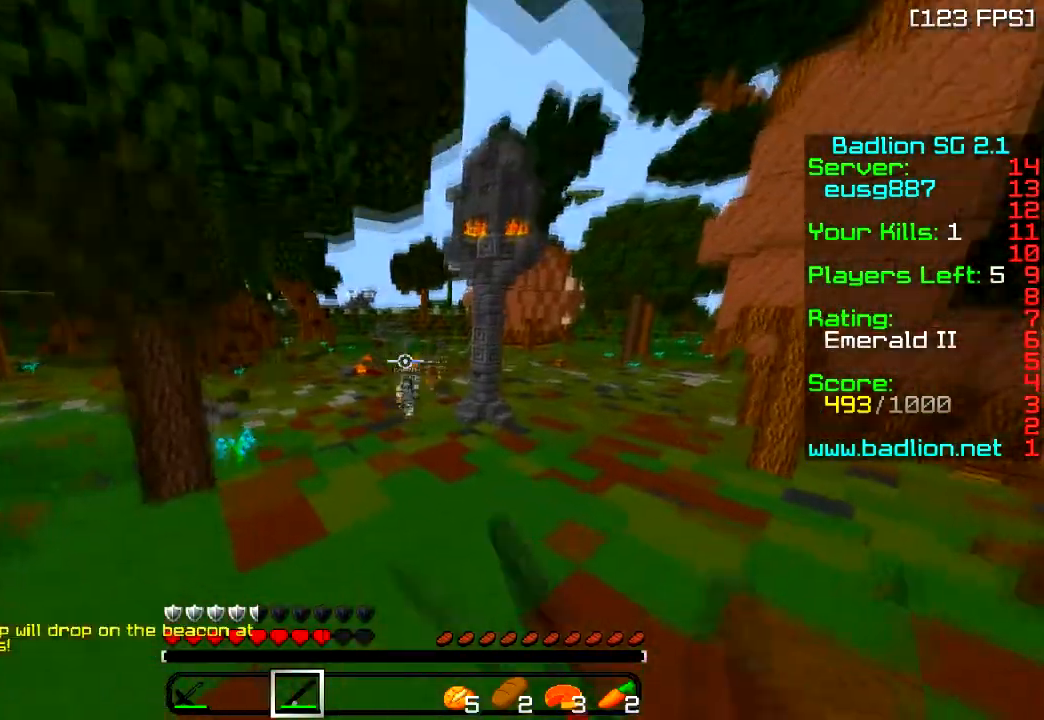
{"keys": ["w"], "events": []}
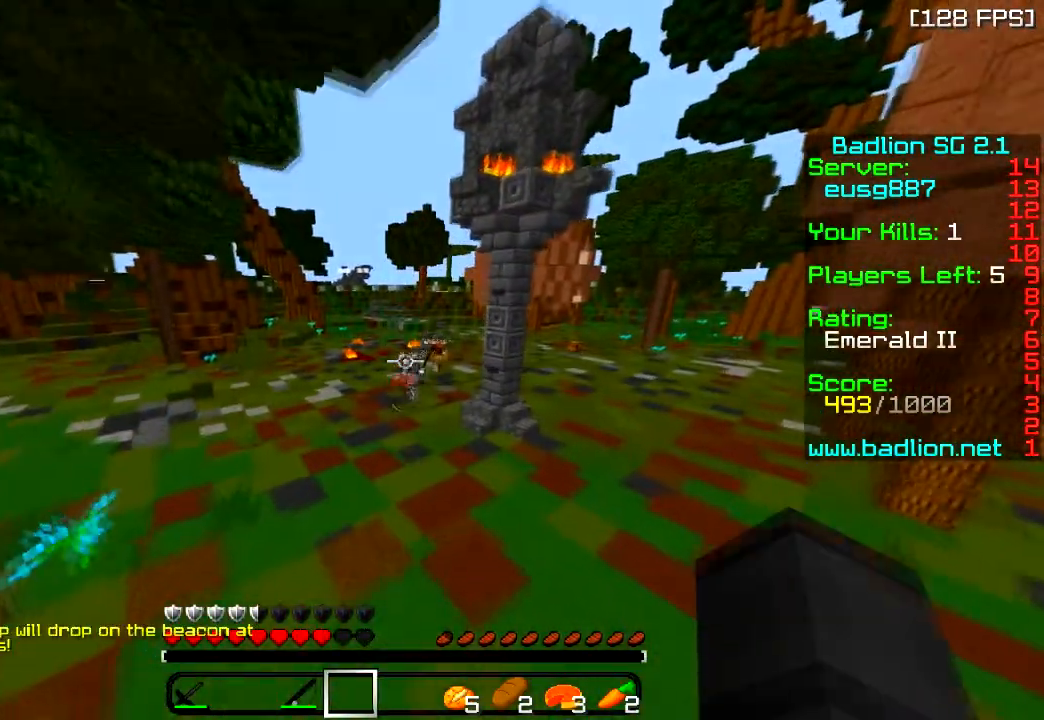
{"keys": ["w"], "events": []}
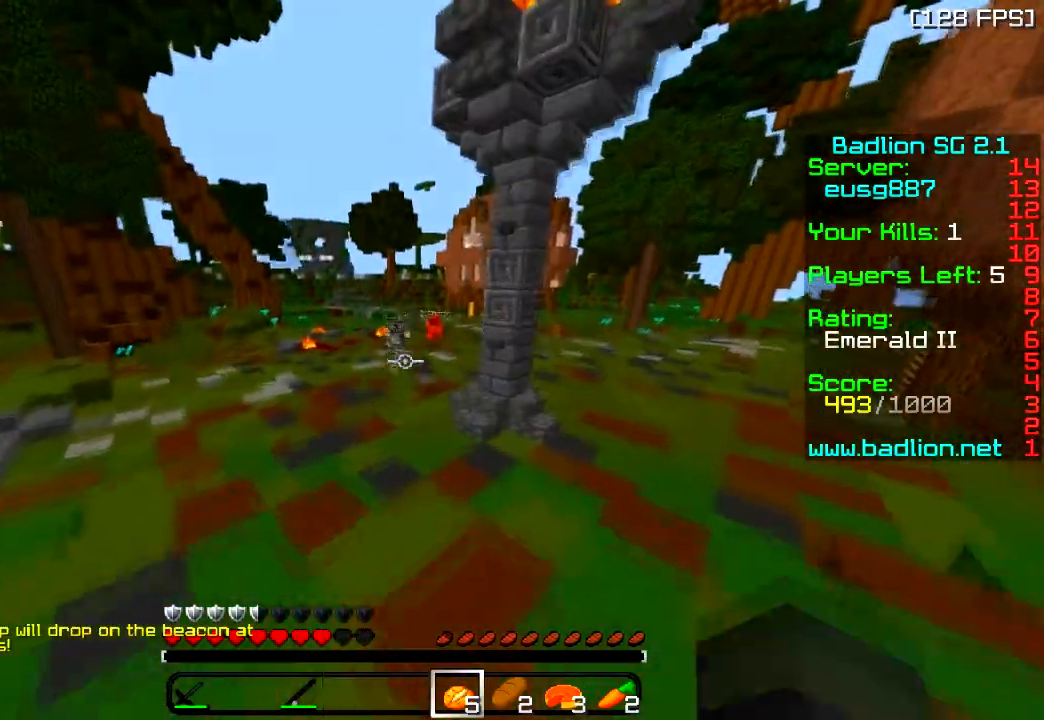
{"keys": ["w"], "events": []}
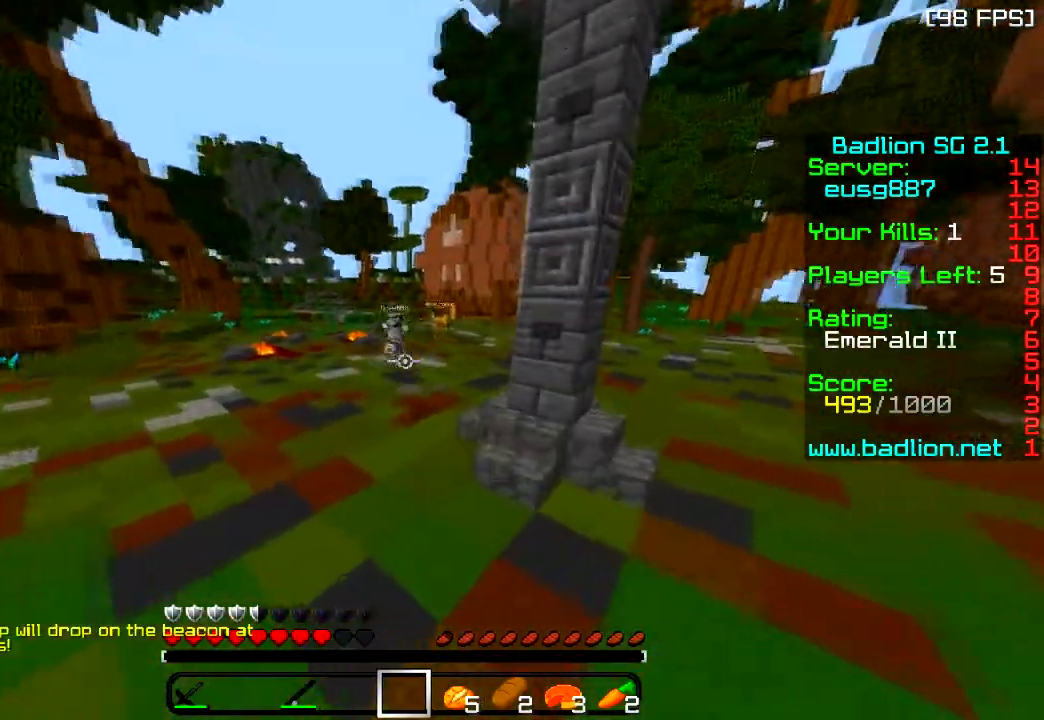
{"keys": ["w"], "events": []}
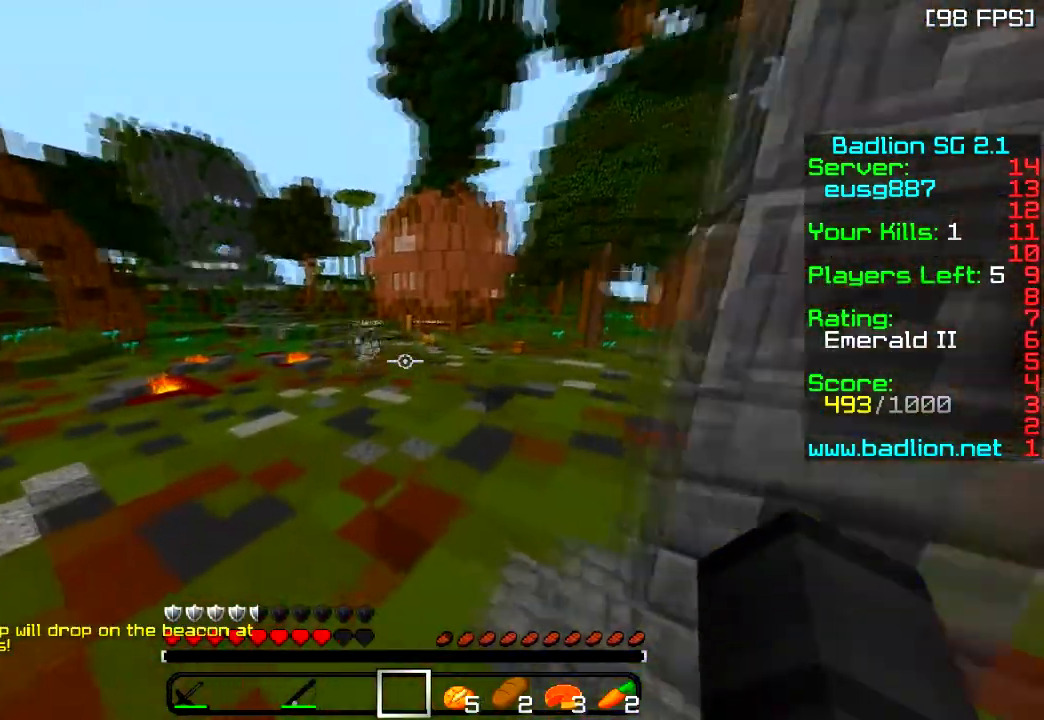
{"keys": ["w"], "events": [[117, "d", "down"], [317, "d", "up"]]}
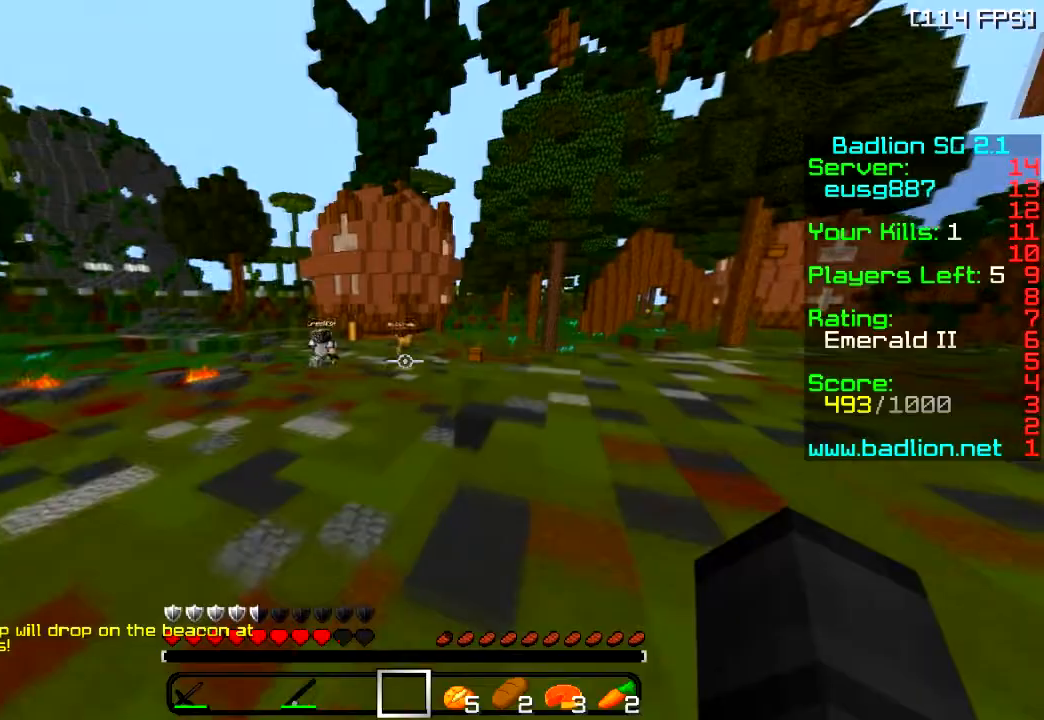
{"keys": ["w"], "events": [[83, "d", "down"], [467, "d", "up"]]}
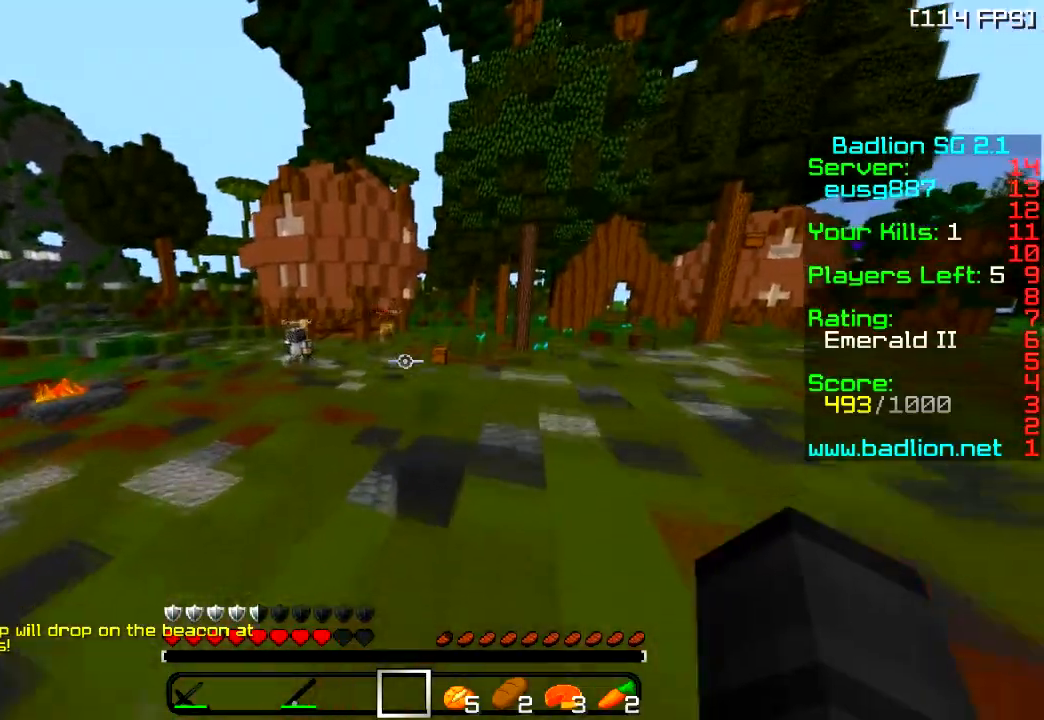
{"keys": ["w"], "events": []}
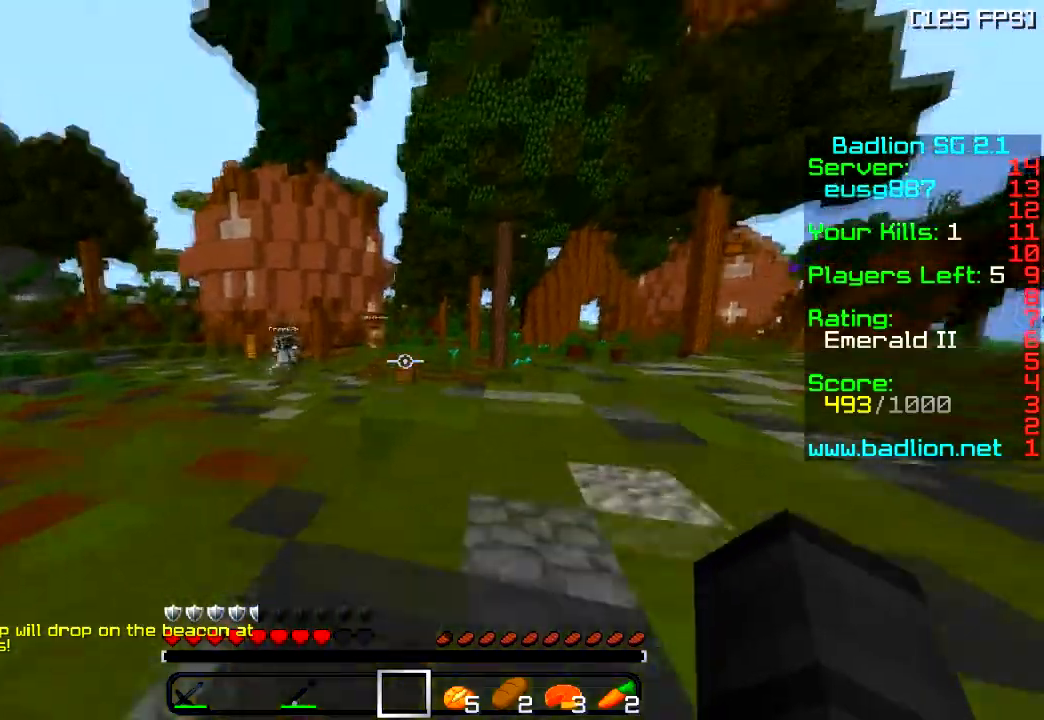
{"keys": ["w"], "events": []}
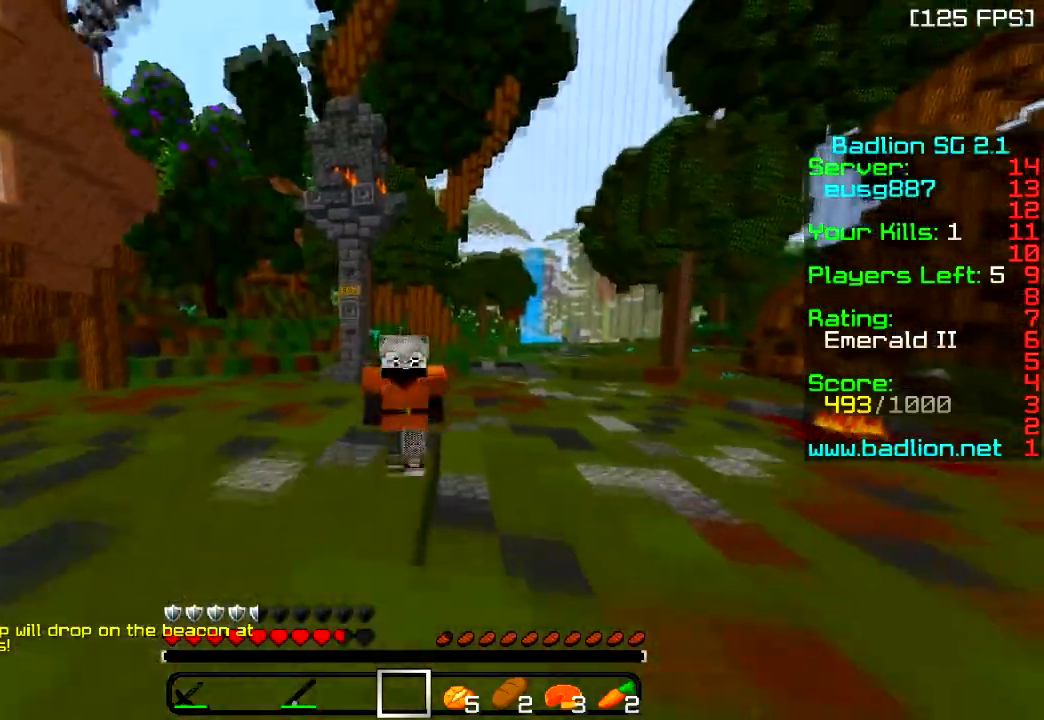
{"keys": ["w"], "events": []}
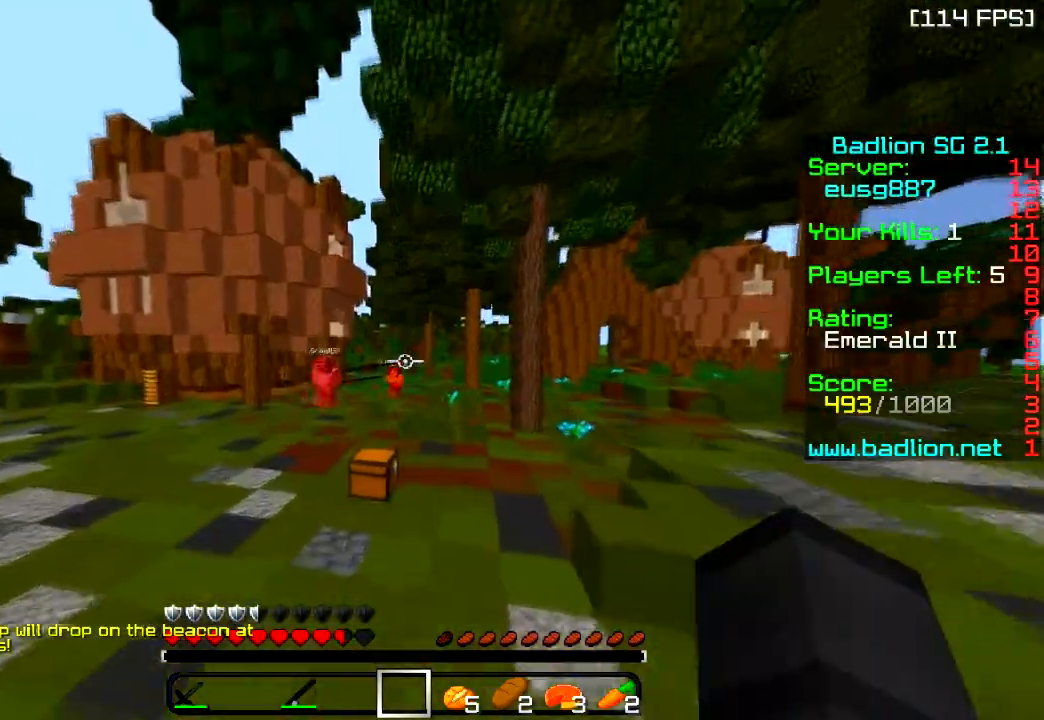
{"keys": ["w"], "events": []}
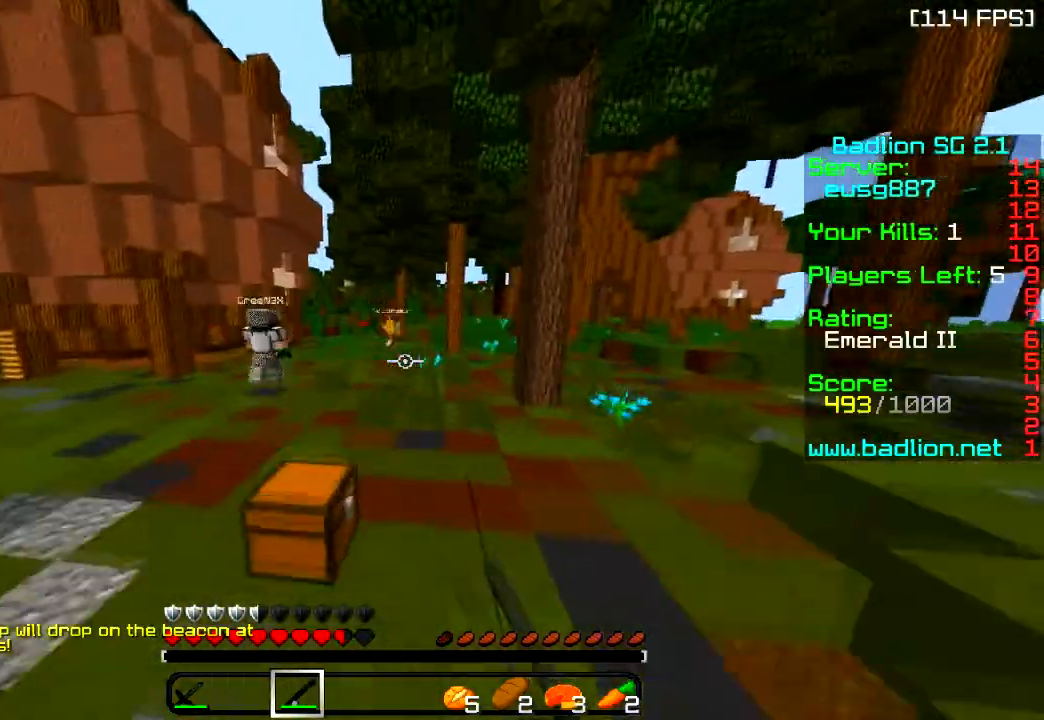
{"keys": ["w"], "events": [[167, "d", "down"], [317, "d", "up"]]}
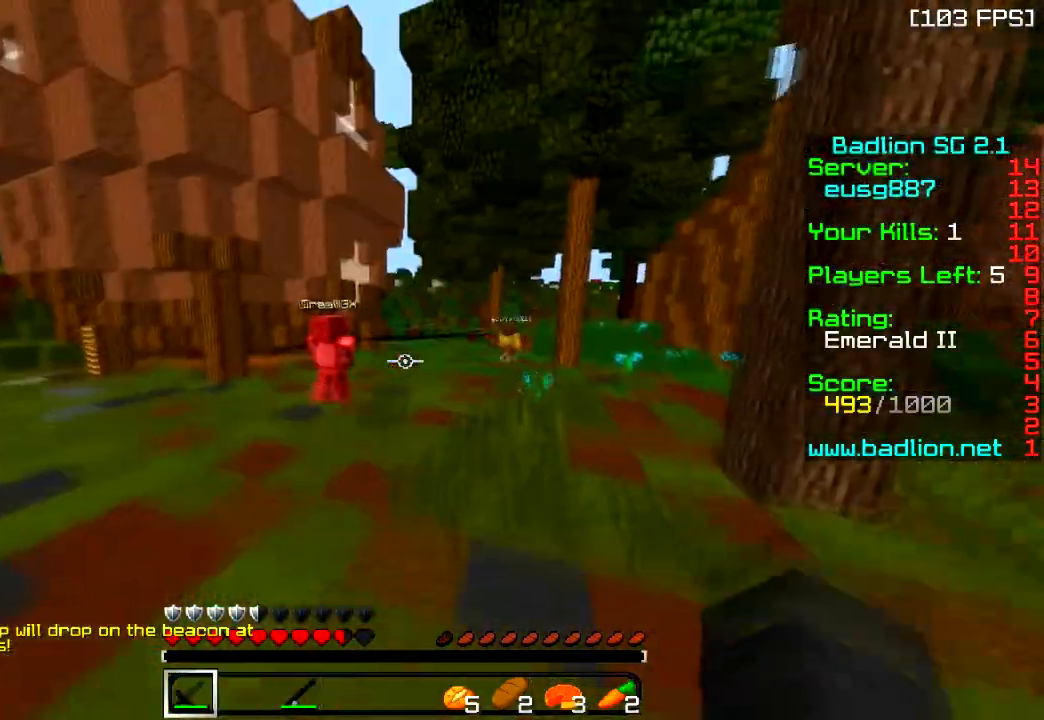
{"keys": ["a", "w"], "events": [[400, "a", "down"]]}
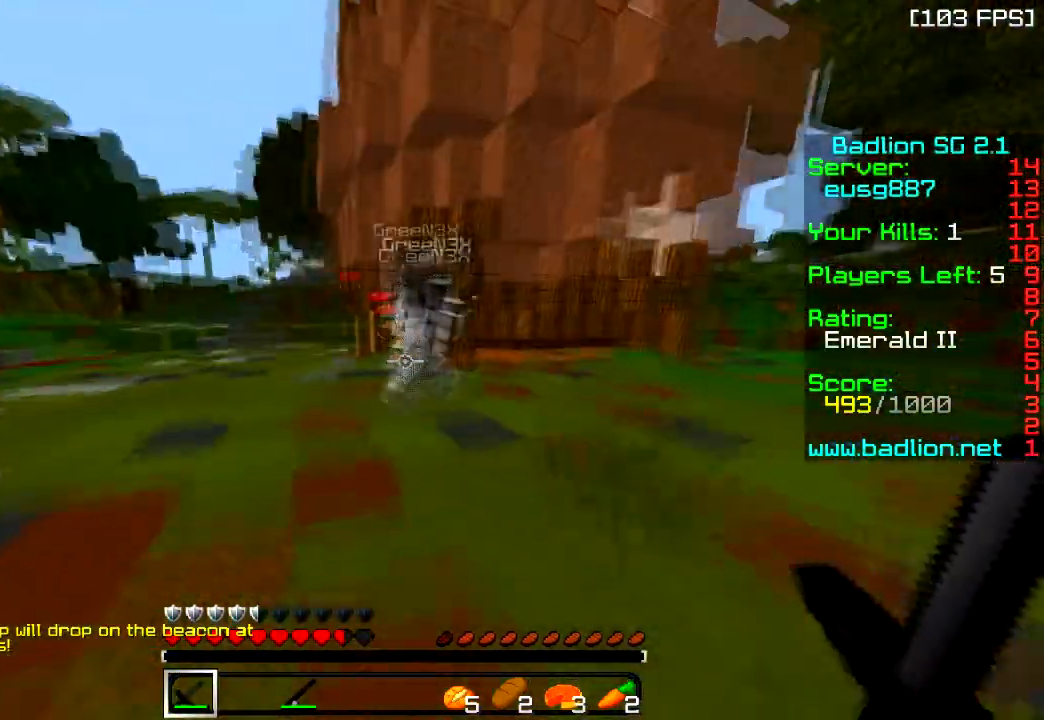
{"keys": ["w"], "events": [[134, "a", "up"]]}
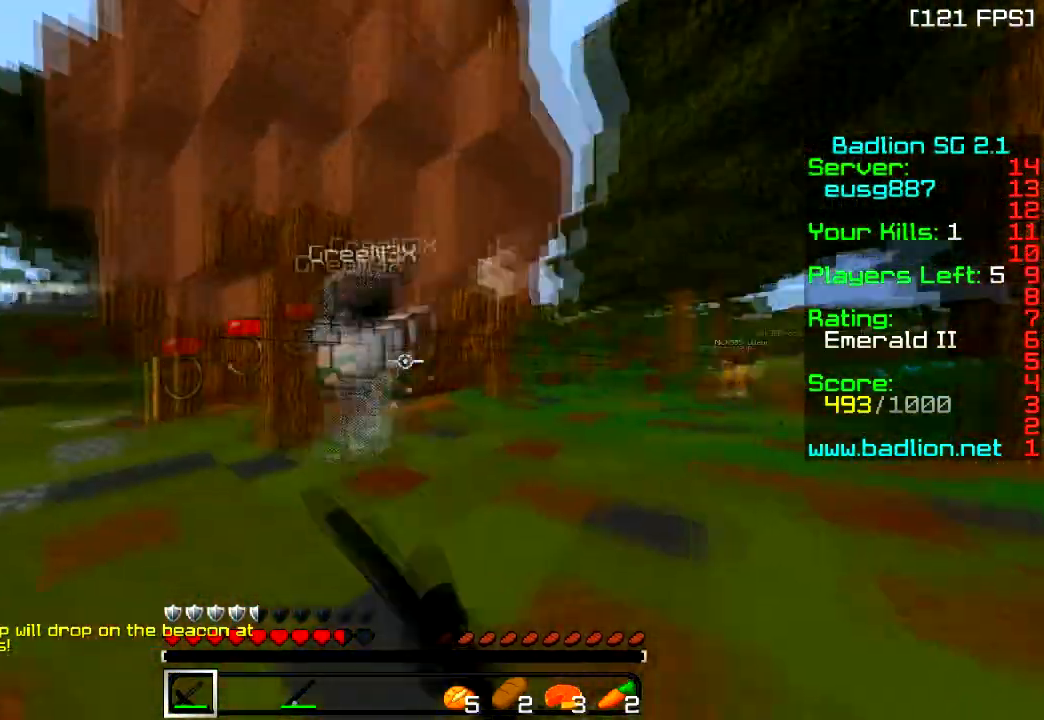
{"keys": ["w"], "events": []}
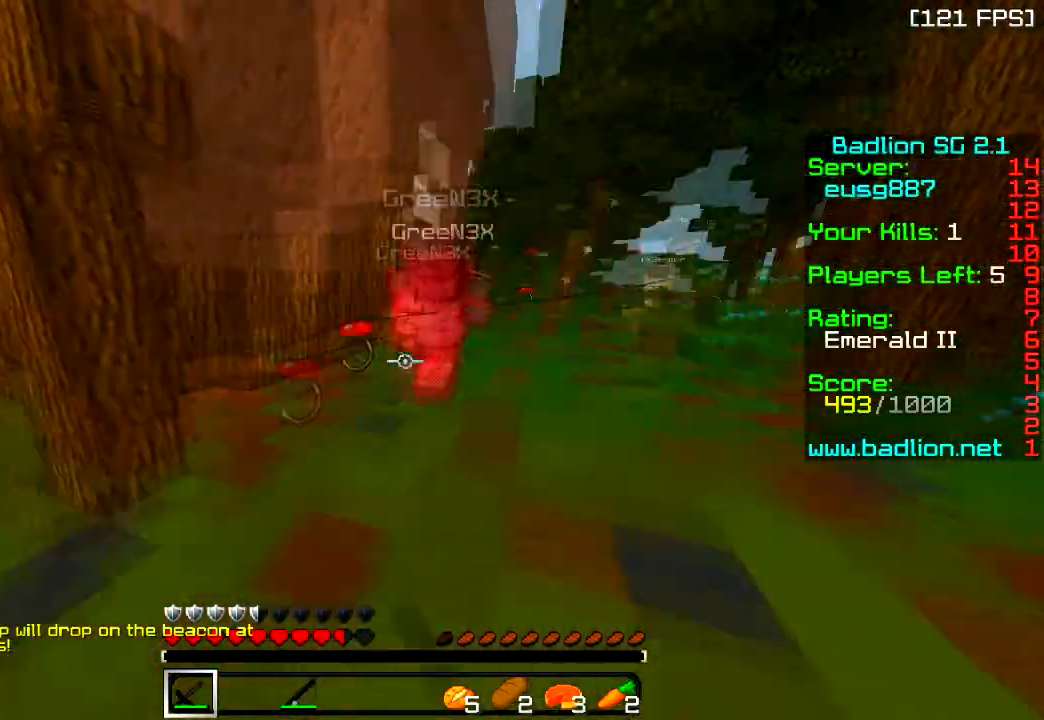
{"keys": ["w"], "events": []}
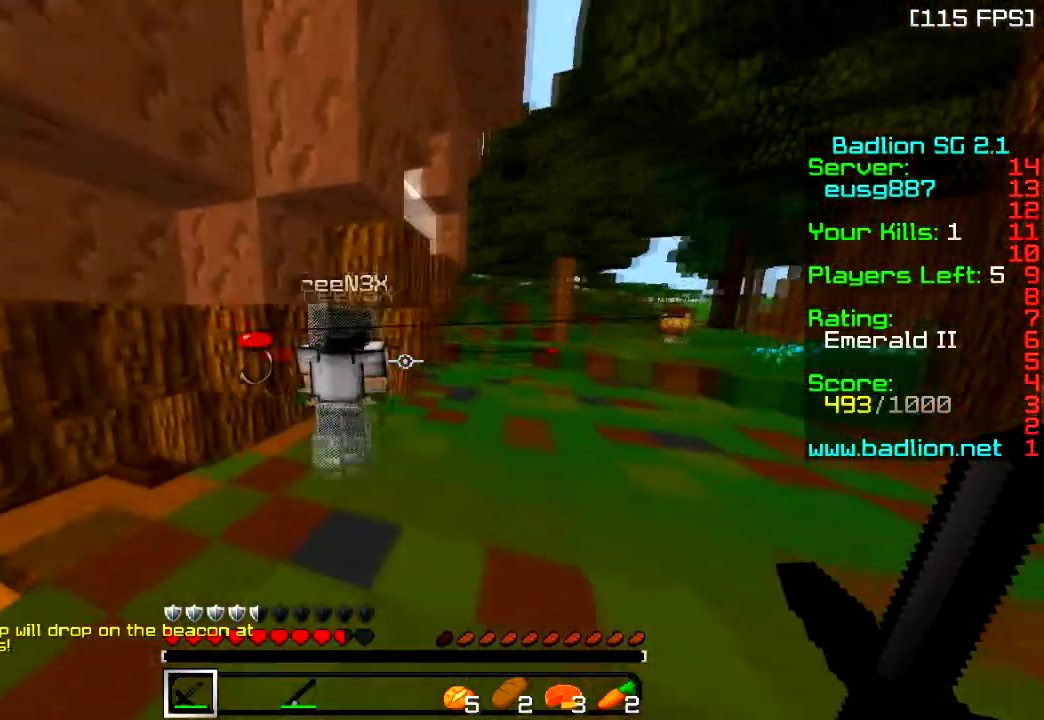
{"keys": ["d", "w"], "events": [[134, "a", "down"], [467, "d", "down"], [484, "a", "up"]]}
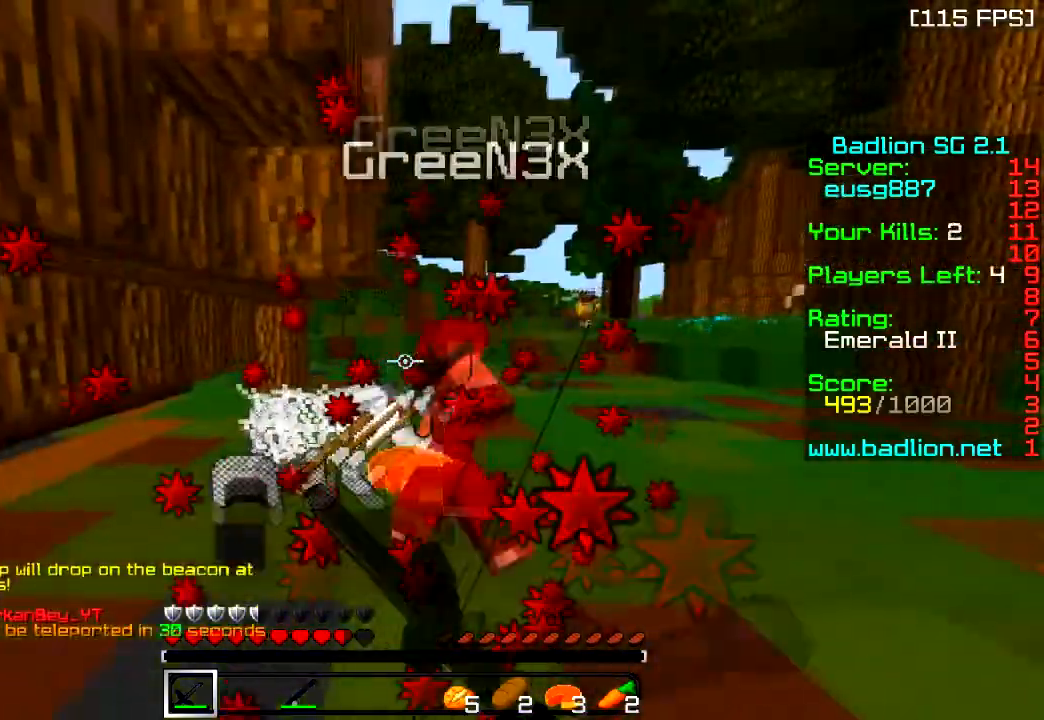
{"keys": ["d", "w"], "events": [[66, "d", "up"], [200, "a", "down"], [317, "d", "down"], [367, "a", "up"]]}
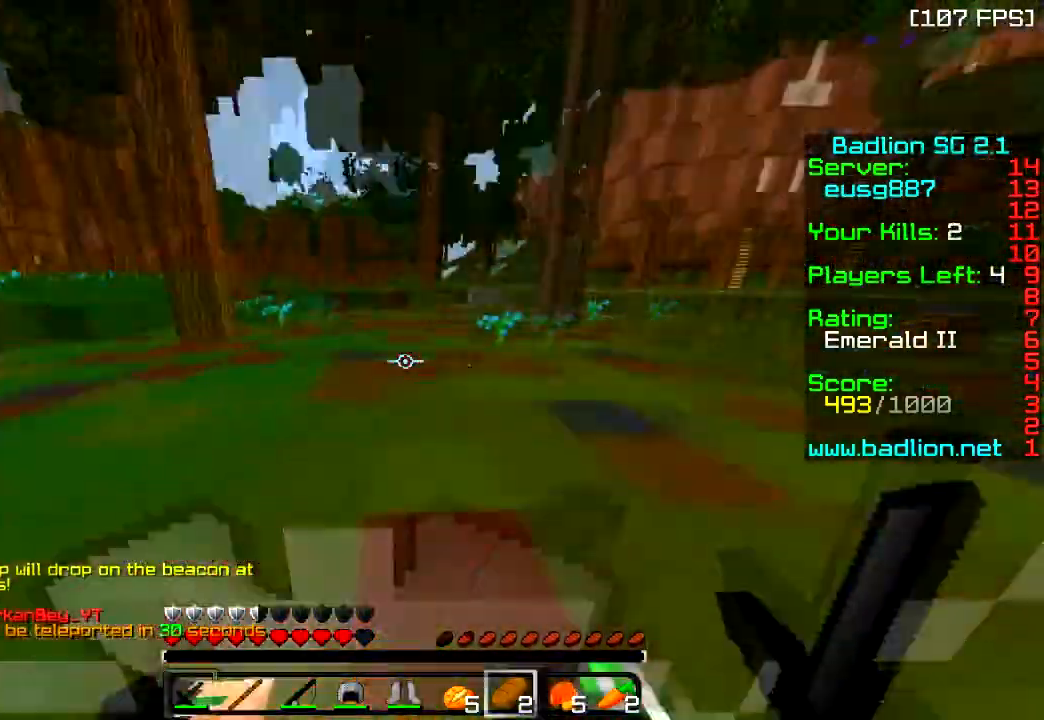
{"keys": ["d", "s"], "events": [[334, "w", "up"], [417, "s", "down"]]}
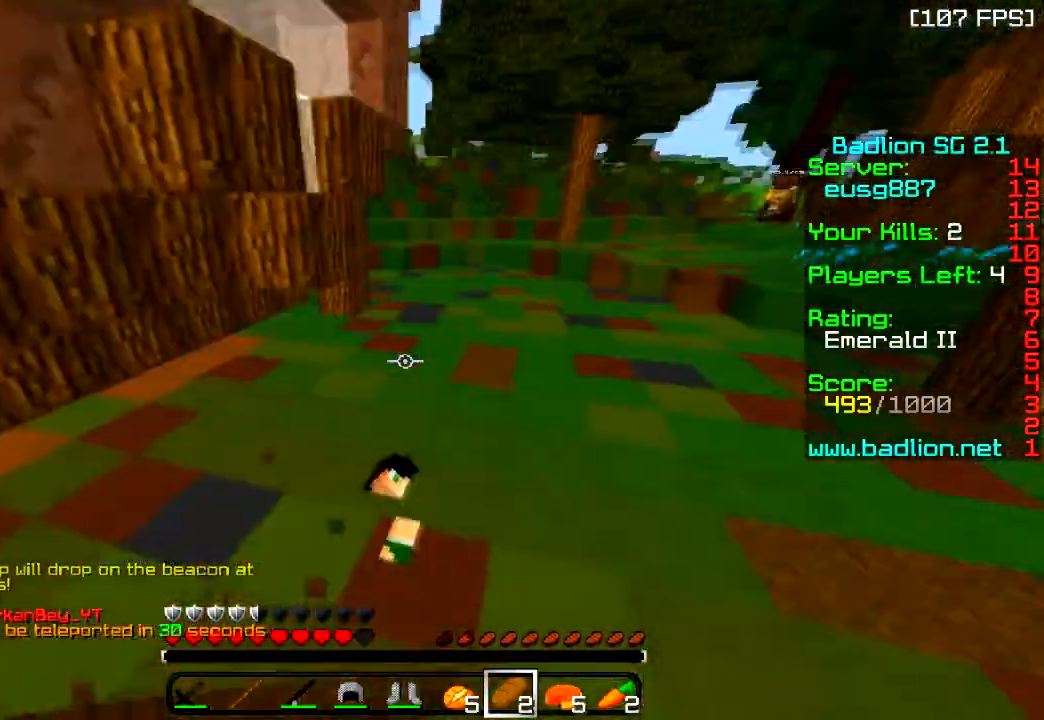
{"keys": ["d", "s"], "events": []}